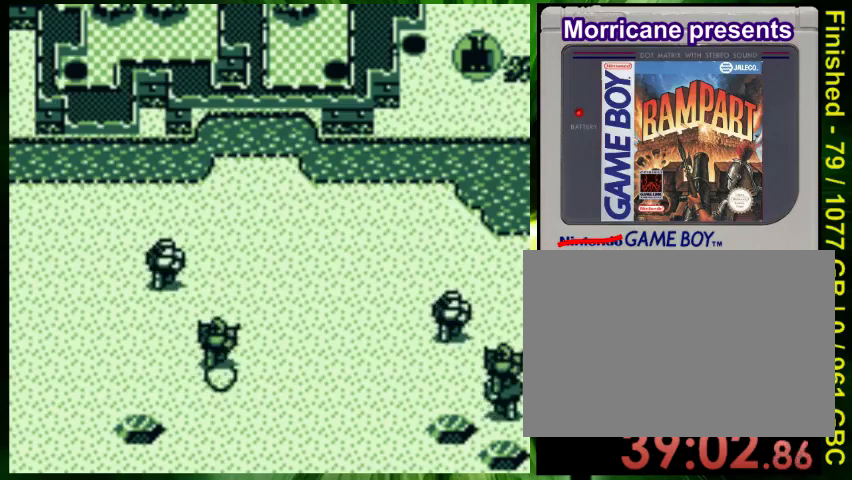
Gameplay with a controller (Nintendo layout); each line is a JSON object with the inputs held at the frame after it. "events" lists button and stick changes between this image and that frame as [ms after this image, input, new state], when the widget could be followed in between. Not read: L3 R3.
{"buttons": ["A", "DPAD_DOWN"], "events": [[67, "DPAD_UP", "up"], [133, "A", "down"], [233, "A", "up"], [267, "DPAD_DOWN", "down"], [333, "A", "down"], [333, "DPAD_DOWN", "up"], [367, "A", "up"], [433, "DPAD_DOWN", "down"], [467, "A", "down"]]}
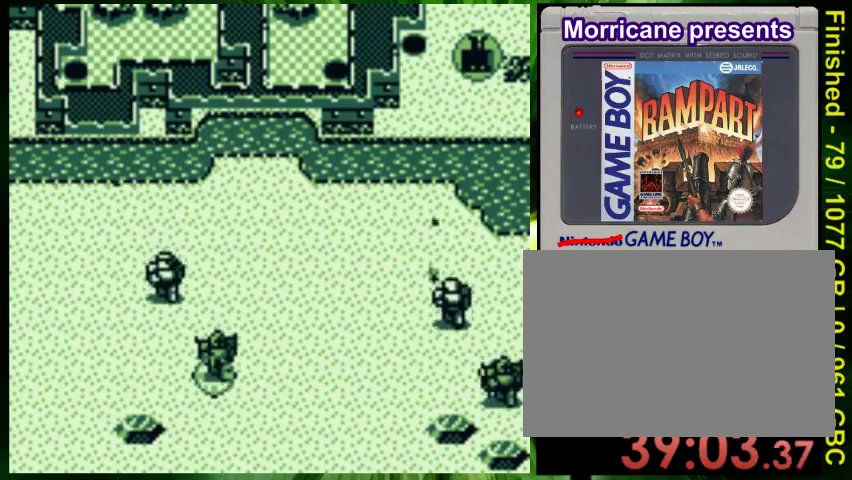
{"buttons": ["B", "DPAD_RIGHT"], "events": [[33, "A", "up"], [133, "A", "down"], [233, "A", "up"], [267, "DPAD_DOWN", "up"], [267, "DPAD_RIGHT", "down"], [333, "B", "down"]]}
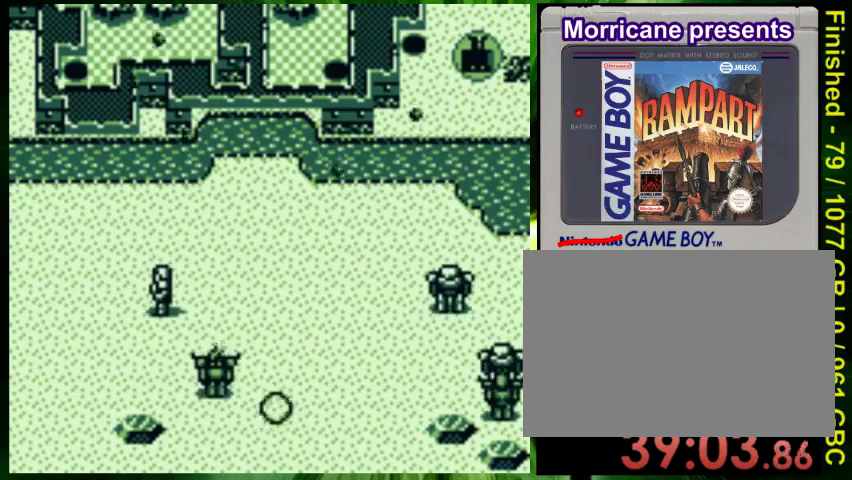
{"buttons": ["B", "DPAD_RIGHT"], "events": []}
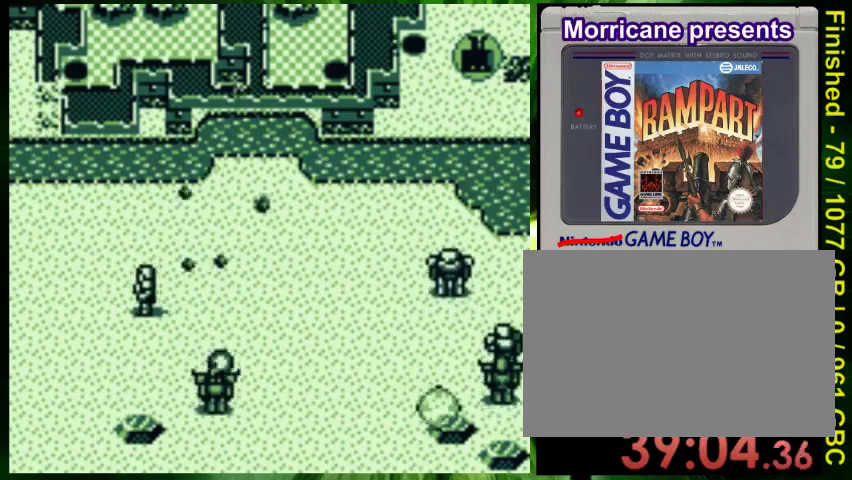
{"buttons": ["A", "DPAD_UP"], "events": [[167, "A", "down"], [167, "B", "up"], [167, "DPAD_RIGHT", "up"], [167, "DPAD_UP", "down"], [300, "A", "up"], [367, "A", "down"], [367, "DPAD_RIGHT", "down"], [400, "DPAD_UP", "up"], [467, "A", "up"], [467, "DPAD_RIGHT", "up"], [467, "DPAD_UP", "down"], [500, "A", "down"]]}
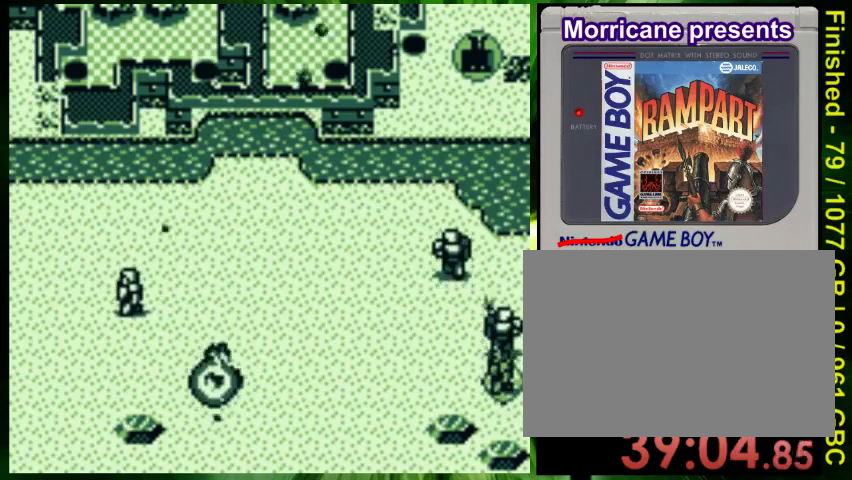
{"buttons": ["DPAD_LEFT"], "events": [[133, "A", "up"], [200, "A", "down"], [300, "A", "up"], [367, "A", "down"], [367, "DPAD_LEFT", "down"], [400, "DPAD_UP", "up"], [433, "A", "up"]]}
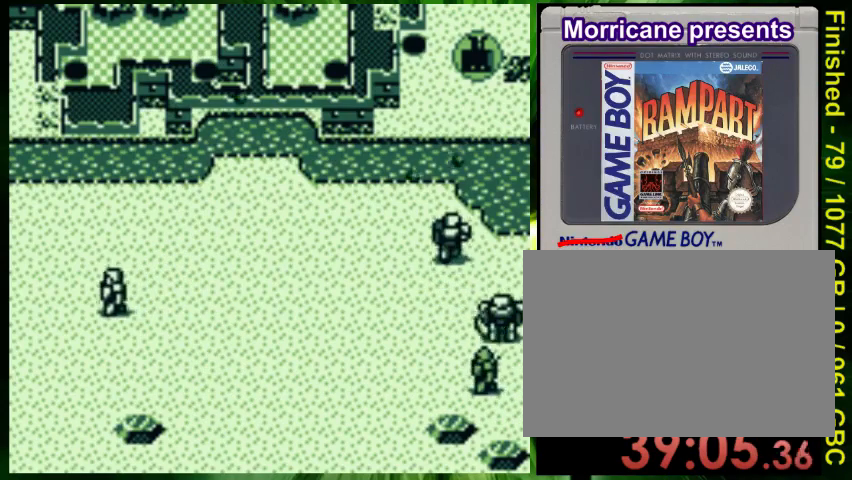
{"buttons": ["A", "DPAD_DOWN", "DPAD_LEFT"], "events": [[33, "A", "down"], [100, "A", "up"], [167, "DPAD_DOWN", "down"], [233, "DPAD_LEFT", "up"], [467, "DPAD_LEFT", "down"], [500, "A", "down"]]}
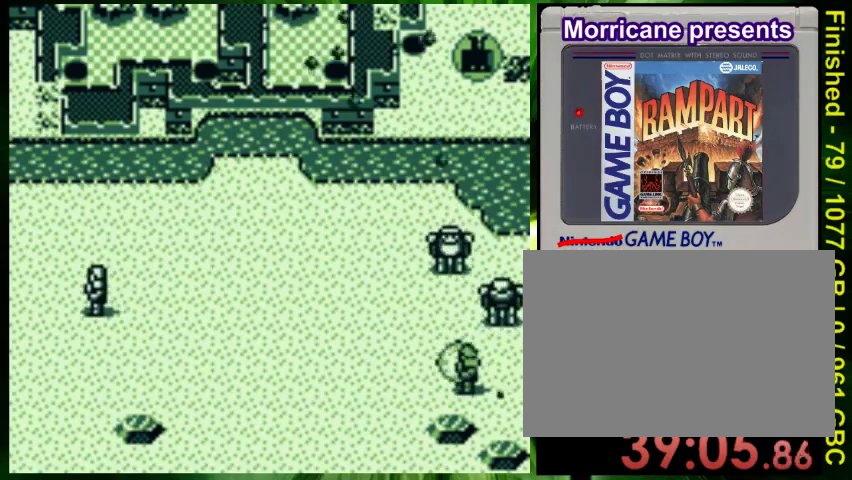
{"buttons": ["A"], "events": [[33, "DPAD_DOWN", "up"], [100, "A", "up"], [167, "A", "down"], [267, "A", "up"], [333, "A", "down"], [367, "DPAD_LEFT", "up"], [433, "A", "up"], [500, "A", "down"]]}
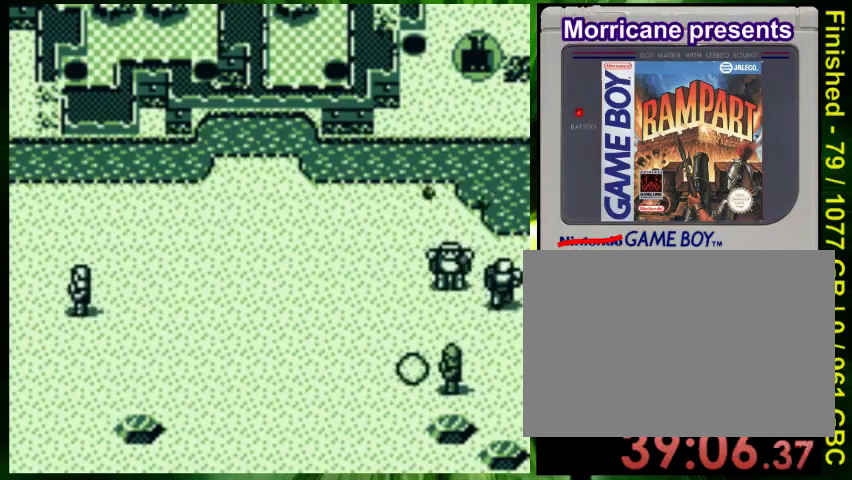
{"buttons": ["A"], "events": [[100, "A", "up"], [167, "A", "down"], [233, "A", "up"], [333, "A", "down"], [400, "A", "up"], [500, "A", "down"]]}
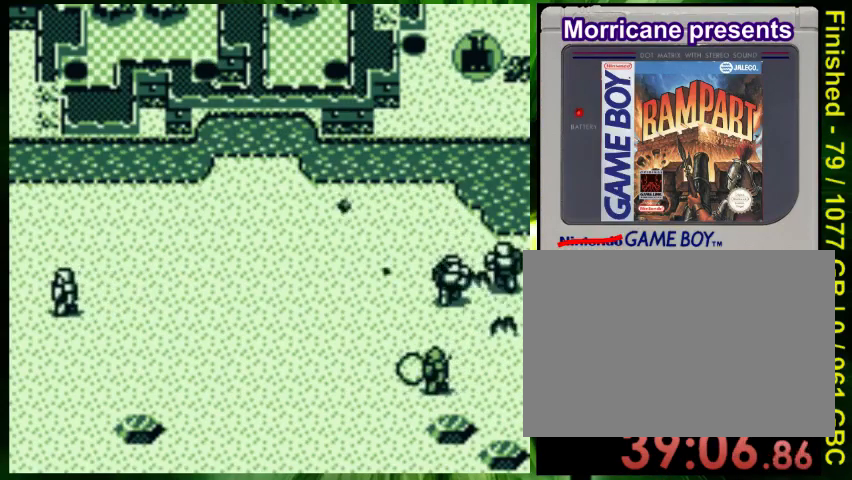
{"buttons": ["A"], "events": [[33, "DPAD_LEFT", "down"], [100, "A", "up"], [133, "DPAD_LEFT", "up"], [167, "A", "down"], [233, "A", "up"], [333, "A", "down"], [433, "A", "up"], [500, "A", "down"]]}
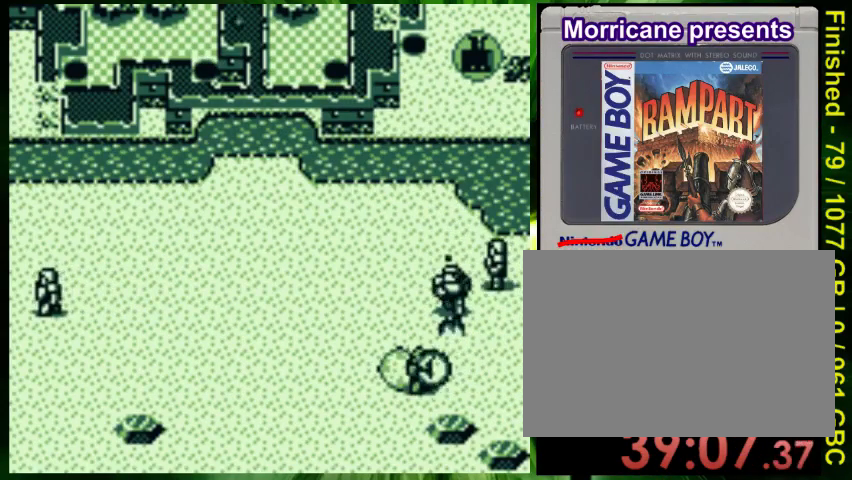
{"buttons": ["A"], "events": [[100, "A", "up"], [133, "DPAD_LEFT", "down"], [167, "A", "down"], [233, "A", "up"], [233, "DPAD_LEFT", "up"], [333, "A", "down"], [333, "DPAD_LEFT", "down"], [400, "A", "up"], [433, "DPAD_LEFT", "up"], [500, "A", "down"]]}
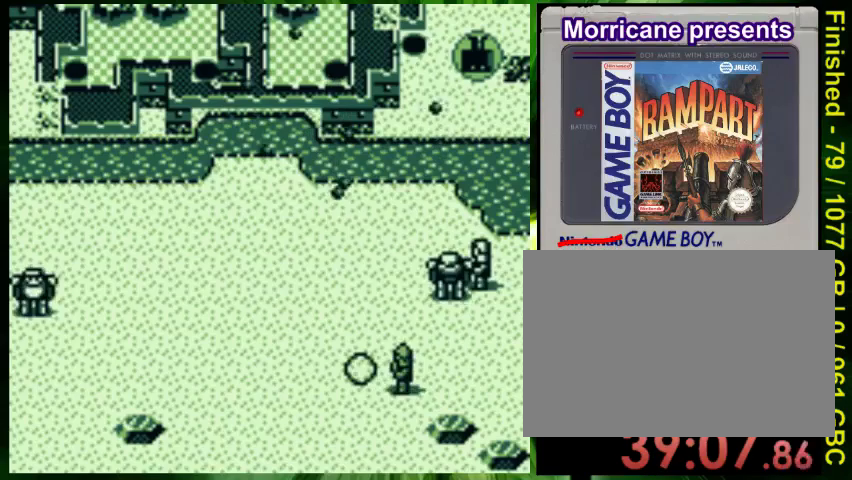
{"buttons": ["B", "DPAD_UP"], "events": [[100, "A", "up"], [133, "DPAD_RIGHT", "down"], [233, "B", "down"], [433, "DPAD_UP", "down"], [500, "DPAD_RIGHT", "up"]]}
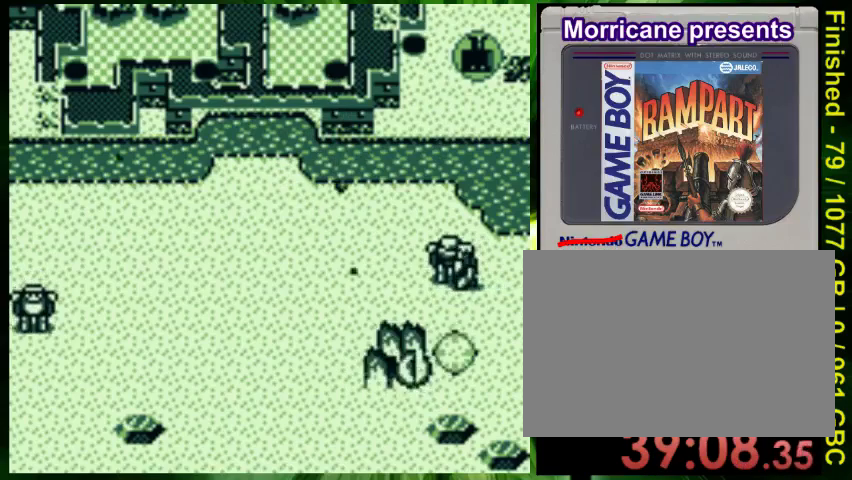
{"buttons": ["A"], "events": [[167, "B", "up"], [300, "A", "down"], [400, "A", "up"], [433, "DPAD_UP", "up"], [467, "A", "down"]]}
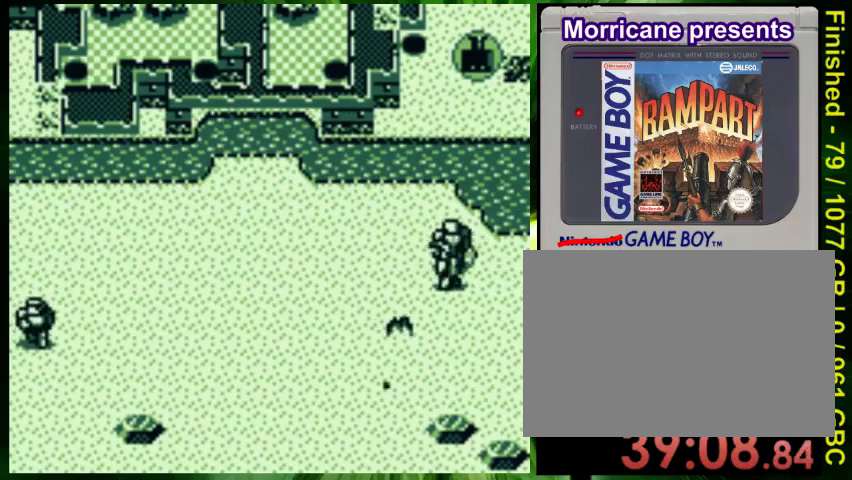
{"buttons": ["DPAD_LEFT"], "events": [[67, "A", "up"], [67, "DPAD_DOWN", "down"], [67, "DPAD_LEFT", "down"], [100, "DPAD_DOWN", "up"], [167, "A", "down"], [167, "DPAD_LEFT", "up"], [167, "DPAD_UP", "down"], [200, "A", "up"], [300, "A", "down"], [367, "A", "up"], [500, "DPAD_LEFT", "down"], [500, "DPAD_UP", "up"]]}
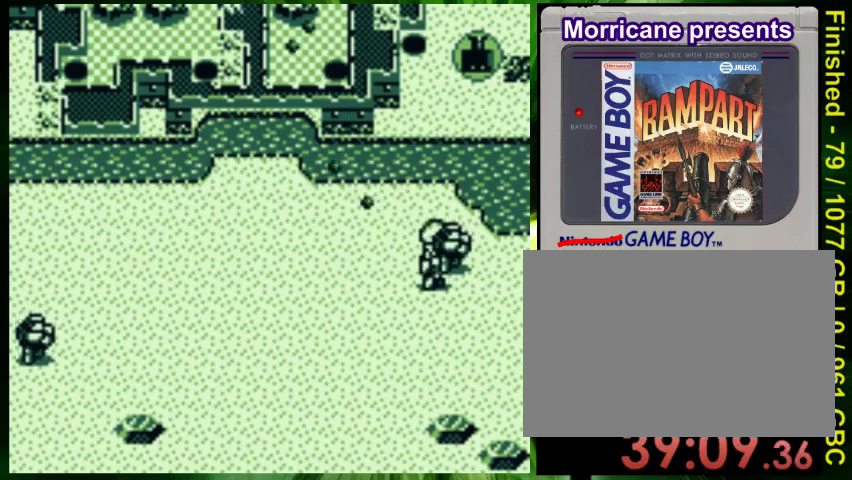
{"buttons": ["B", "DPAD_DOWN", "DPAD_LEFT"], "events": [[33, "B", "down"], [67, "DPAD_DOWN", "down"]]}
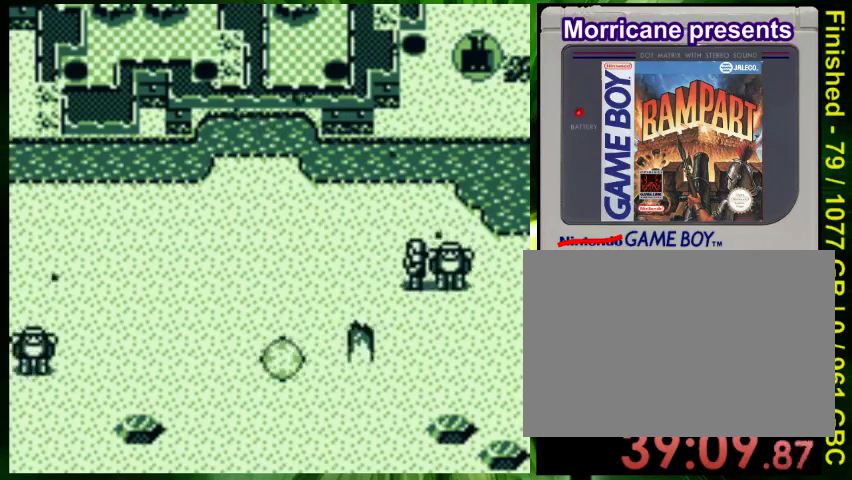
{"buttons": ["B", "DPAD_LEFT"], "events": [[133, "DPAD_DOWN", "up"]]}
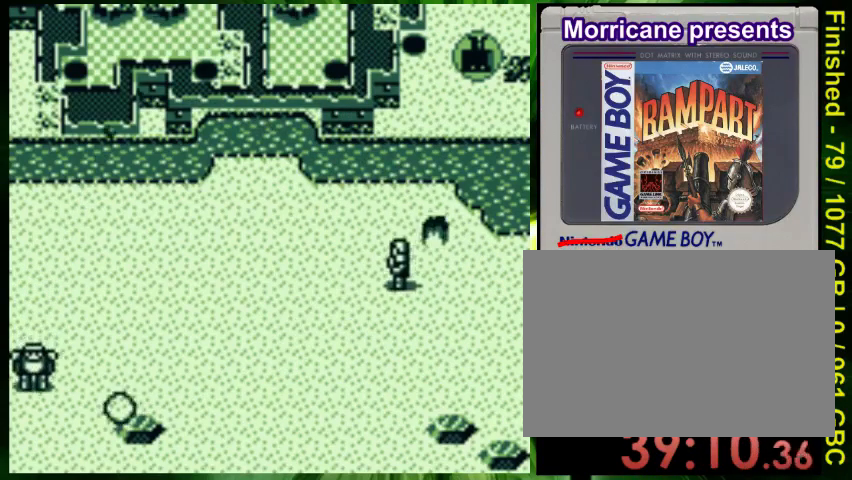
{"buttons": ["A", "DPAD_RIGHT"], "events": [[200, "B", "up"], [333, "A", "down"], [333, "DPAD_LEFT", "up"], [333, "DPAD_UP", "down"], [367, "A", "up"], [433, "DPAD_UP", "up"], [467, "A", "down"], [467, "DPAD_RIGHT", "down"]]}
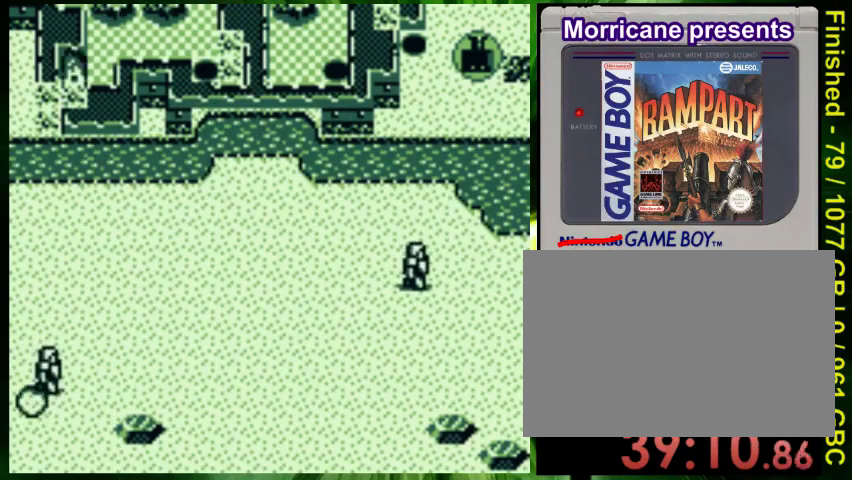
{"buttons": ["A", "DPAD_RIGHT"], "events": [[33, "A", "up"], [300, "DPAD_UP", "down"], [333, "DPAD_RIGHT", "up"], [400, "A", "down"], [500, "DPAD_RIGHT", "down"], [500, "DPAD_UP", "up"]]}
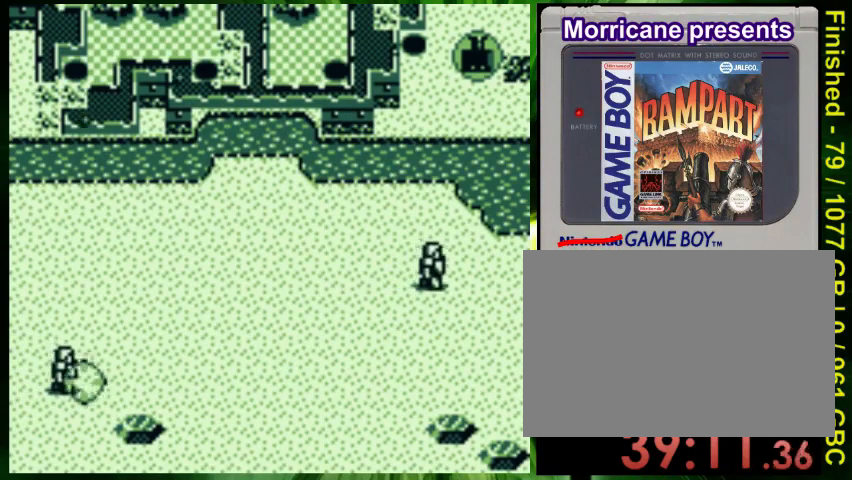
{"buttons": ["B", "DPAD_RIGHT"], "events": [[33, "A", "up"], [100, "A", "down"], [200, "A", "up"], [267, "A", "down"], [367, "A", "up"], [400, "B", "down"]]}
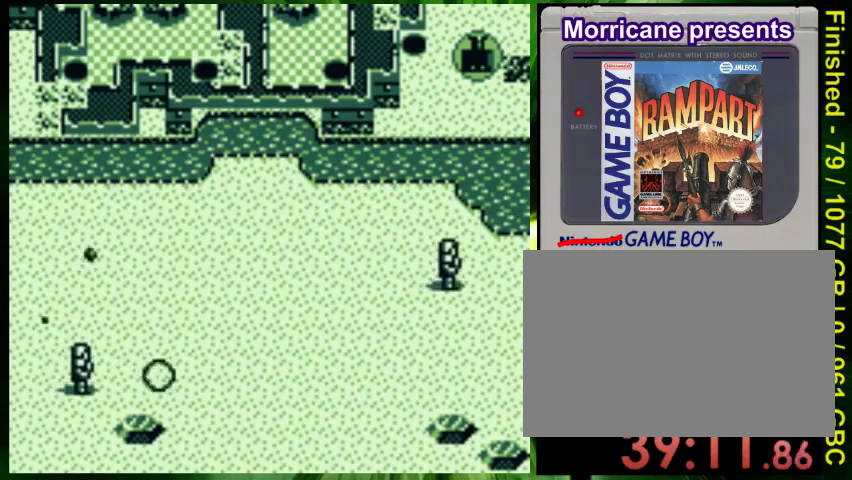
{"buttons": ["B", "DPAD_RIGHT"], "events": []}
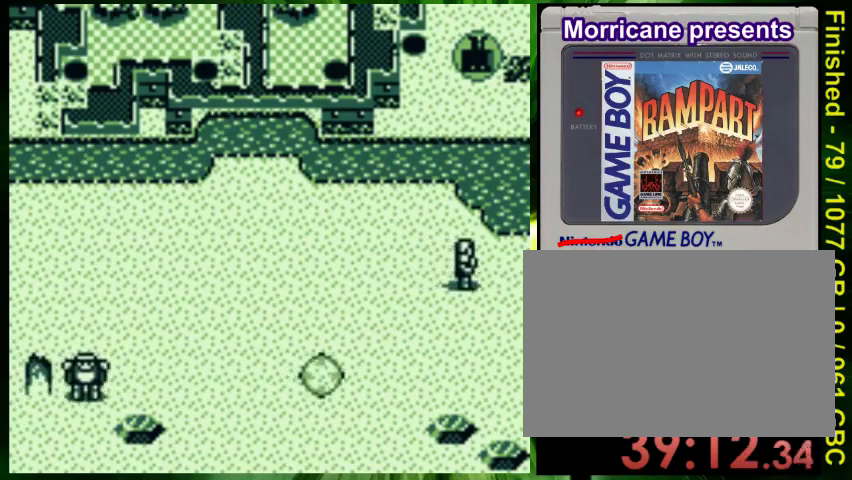
{"buttons": ["B", "DPAD_UP"], "events": [[267, "DPAD_UP", "down"], [400, "DPAD_RIGHT", "up"]]}
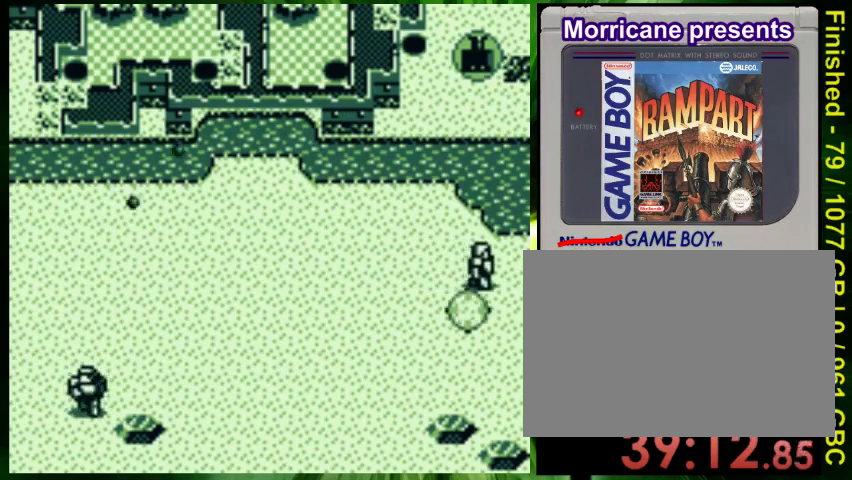
{"buttons": ["DPAD_DOWN", "DPAD_RIGHT"], "events": [[167, "B", "up"], [200, "DPAD_RIGHT", "down"], [200, "DPAD_UP", "up"], [233, "A", "down"], [300, "DPAD_DOWN", "down"], [333, "A", "up"], [367, "DPAD_RIGHT", "up"], [433, "A", "down"], [500, "A", "up"], [500, "DPAD_RIGHT", "down"]]}
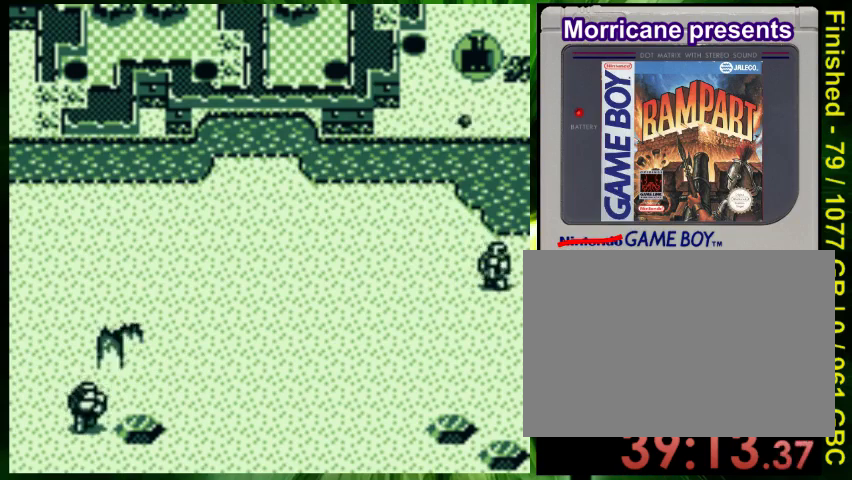
{"buttons": ["B", "DPAD_DOWN", "DPAD_LEFT"], "events": [[67, "A", "down"], [100, "DPAD_DOWN", "up"], [100, "DPAD_RIGHT", "up"], [133, "DPAD_LEFT", "down"], [167, "A", "up"], [233, "A", "down"], [333, "A", "up"], [400, "DPAD_DOWN", "down"], [433, "B", "down"]]}
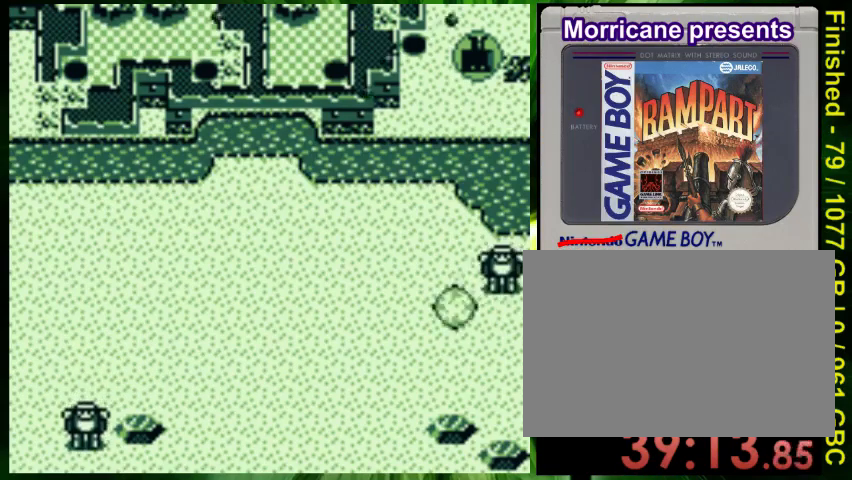
{"buttons": ["B", "DPAD_DOWN", "DPAD_LEFT"], "events": []}
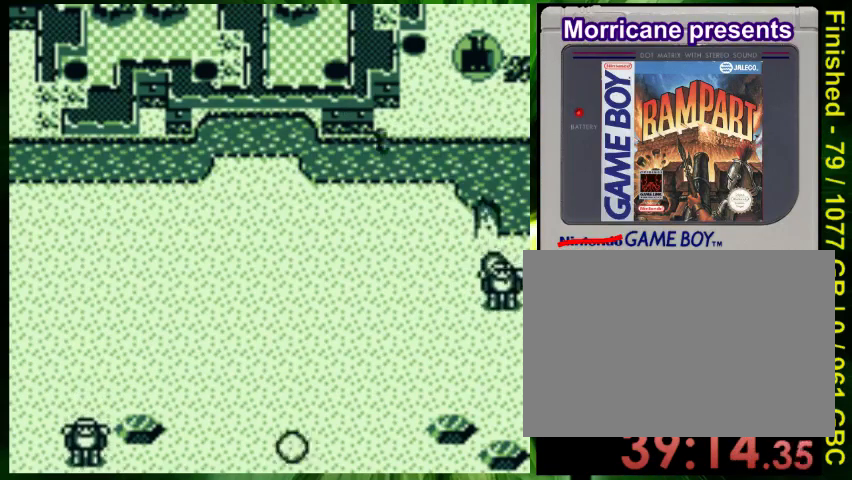
{"buttons": ["DPAD_DOWN", "DPAD_LEFT"], "events": [[233, "DPAD_DOWN", "up"], [500, "B", "up"], [500, "DPAD_DOWN", "down"]]}
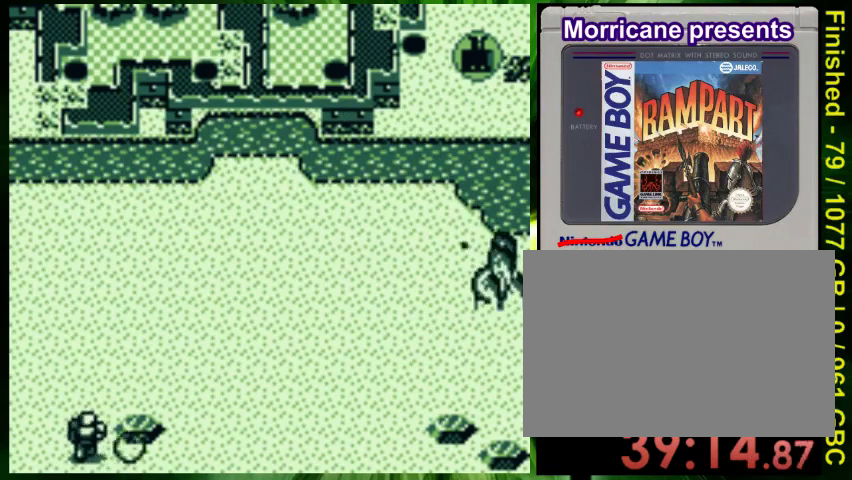
{"buttons": ["A", "DPAD_UP"], "events": [[100, "A", "down"], [167, "DPAD_DOWN", "up"], [200, "A", "up"], [200, "DPAD_LEFT", "up"], [233, "DPAD_UP", "down"], [300, "A", "down"], [367, "A", "up"], [500, "A", "down"]]}
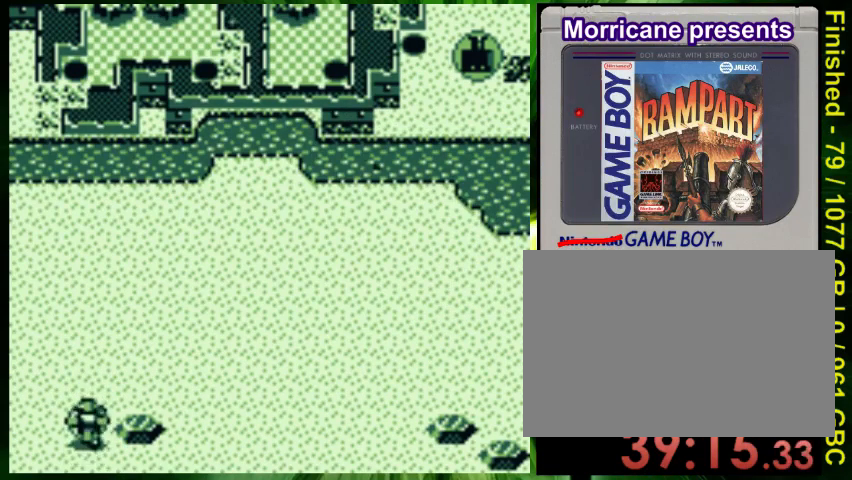
{"buttons": ["DPAD_DOWN", "DPAD_RIGHT"], "events": [[67, "A", "up"], [133, "A", "down"], [233, "A", "up"], [333, "A", "down"], [433, "A", "up"], [433, "DPAD_RIGHT", "down"], [433, "DPAD_UP", "up"], [500, "DPAD_DOWN", "down"]]}
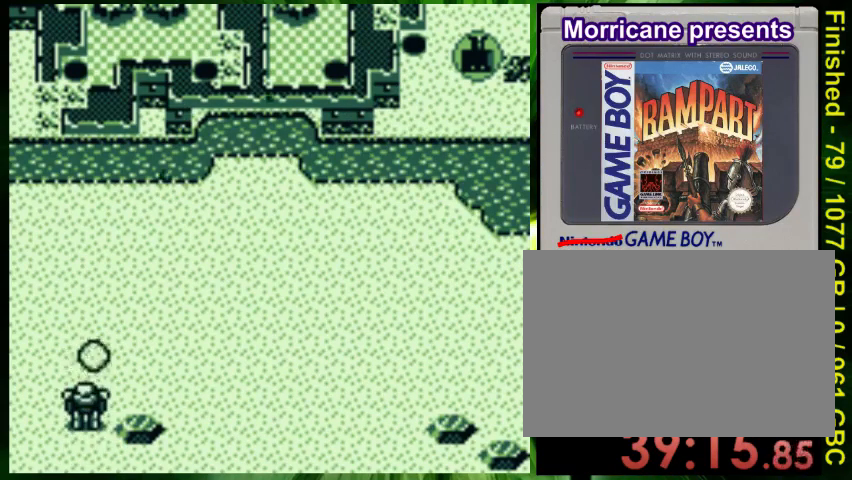
{"buttons": ["DPAD_RIGHT"], "events": [[33, "B", "down"], [33, "DPAD_DOWN", "up"], [167, "DPAD_DOWN", "down"], [200, "DPAD_RIGHT", "up"], [267, "DPAD_LEFT", "down"], [367, "DPAD_DOWN", "up"], [400, "B", "up"], [433, "DPAD_LEFT", "up"], [500, "DPAD_RIGHT", "down"]]}